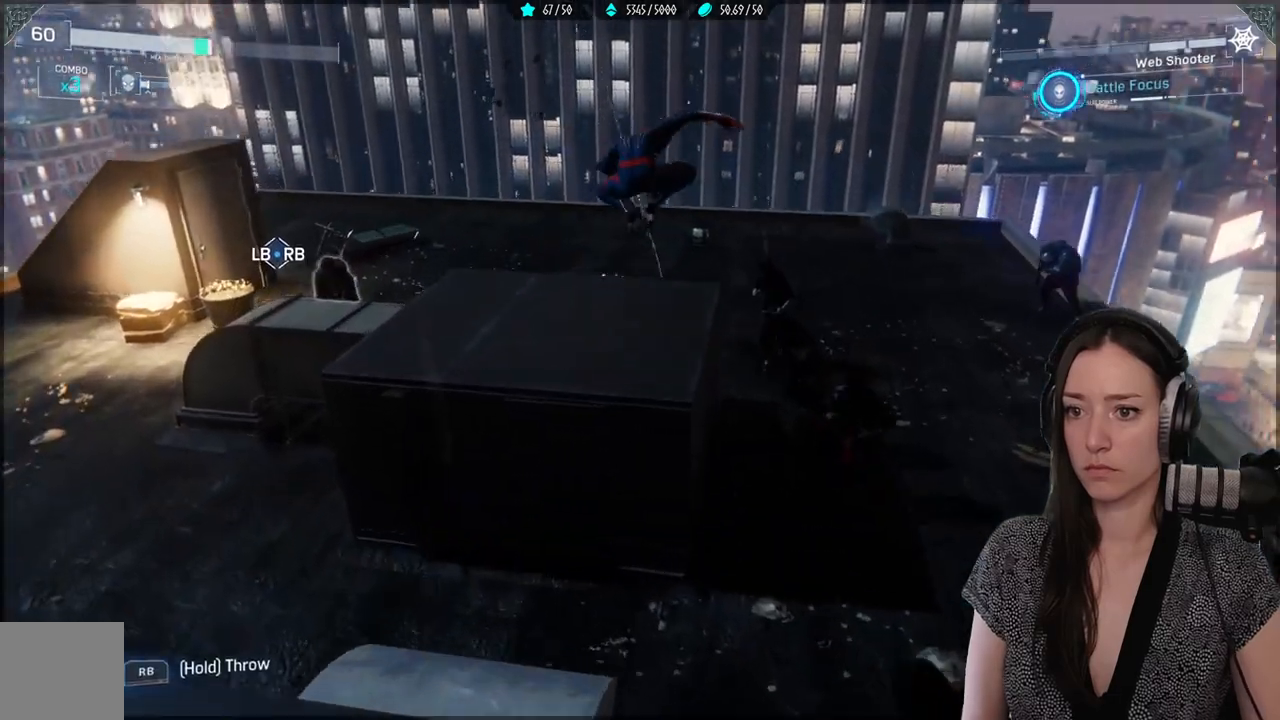
Gameplay with a controller (Xbox layout); each line is a JSON object with the inputs held at the frame after it. "events" lists button and stick changes between this image and that frame as [ms after this image, input, new state], when the widget could be followed in between. Not read: SELECT.
{"buttons": ["Y"], "left_stick": "down-left", "right_stick": "center", "events": [[50, "left_stick", "down-left"], [50, "right_stick", "center"], [267, "B", "down"], [500, "B", "up"], [500, "Y", "down"]]}
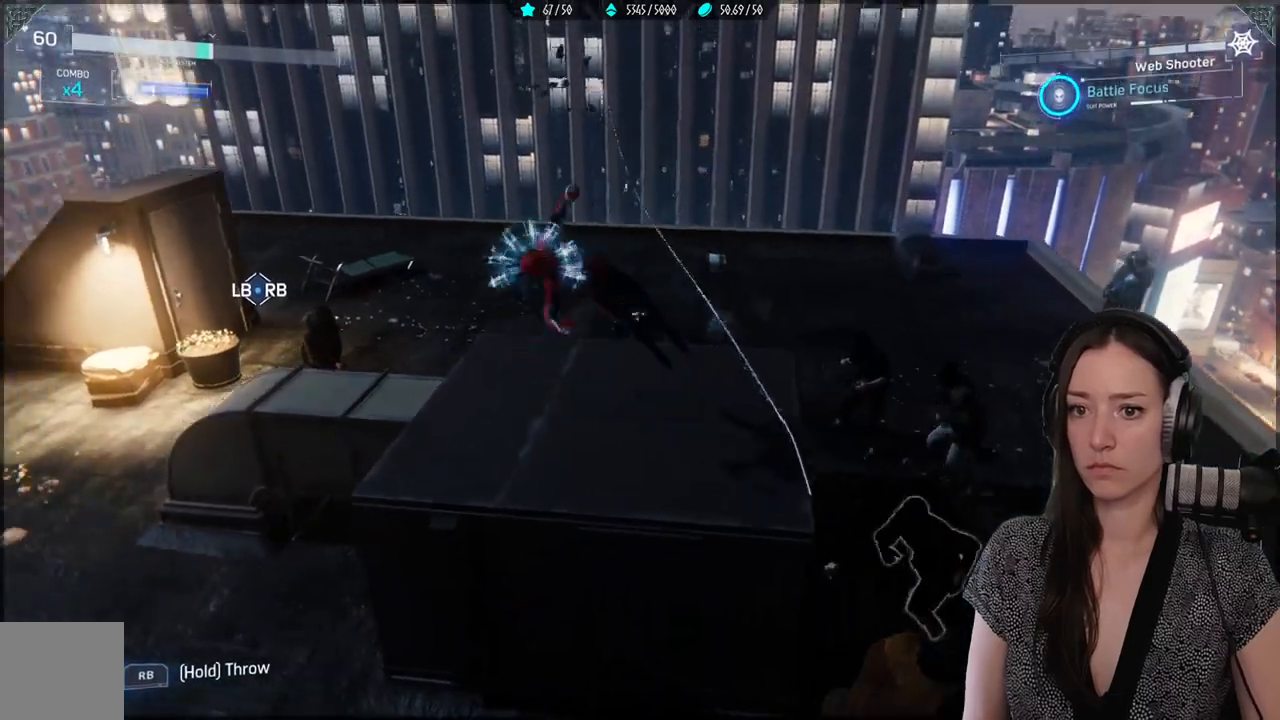
{"buttons": ["Y"], "left_stick": "up", "right_stick": "center", "events": [[367, "left_stick", "up-left"], [383, "Y", "up"], [417, "left_stick", "up"], [483, "Y", "down"]]}
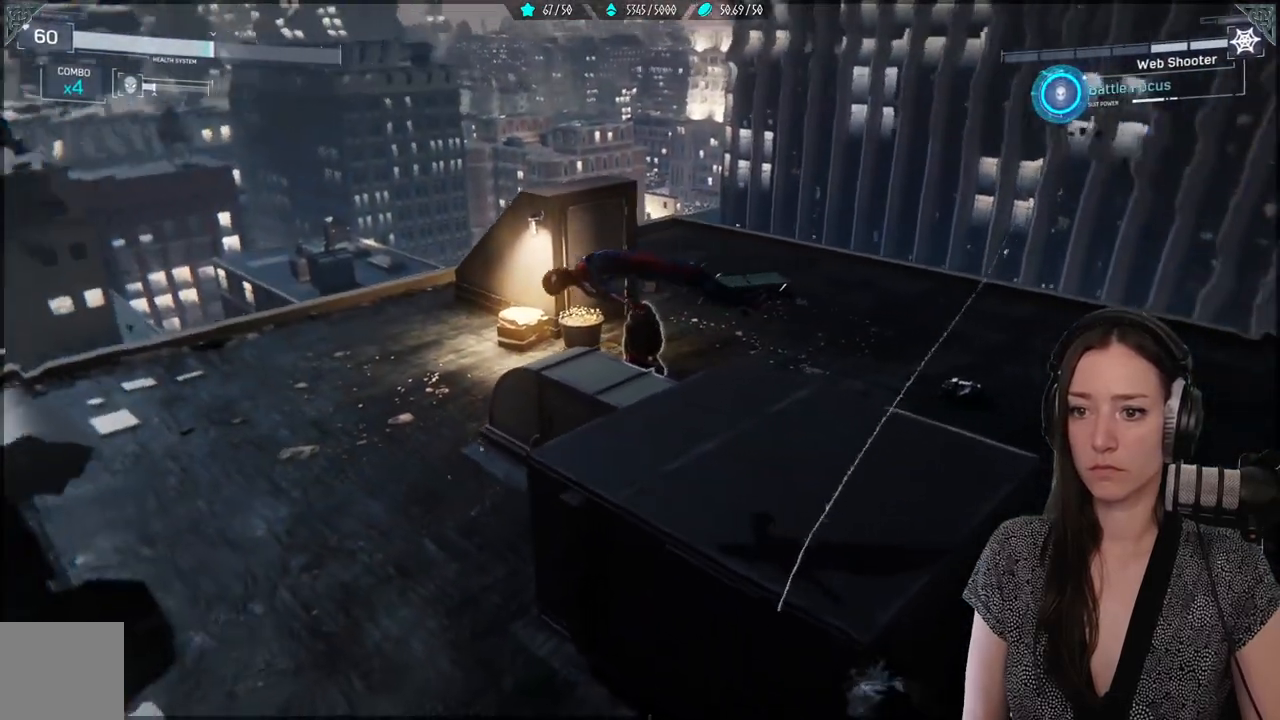
{"buttons": [], "left_stick": "up", "right_stick": "center", "events": [[100, "Y", "up"], [283, "X", "down"], [417, "X", "up"]]}
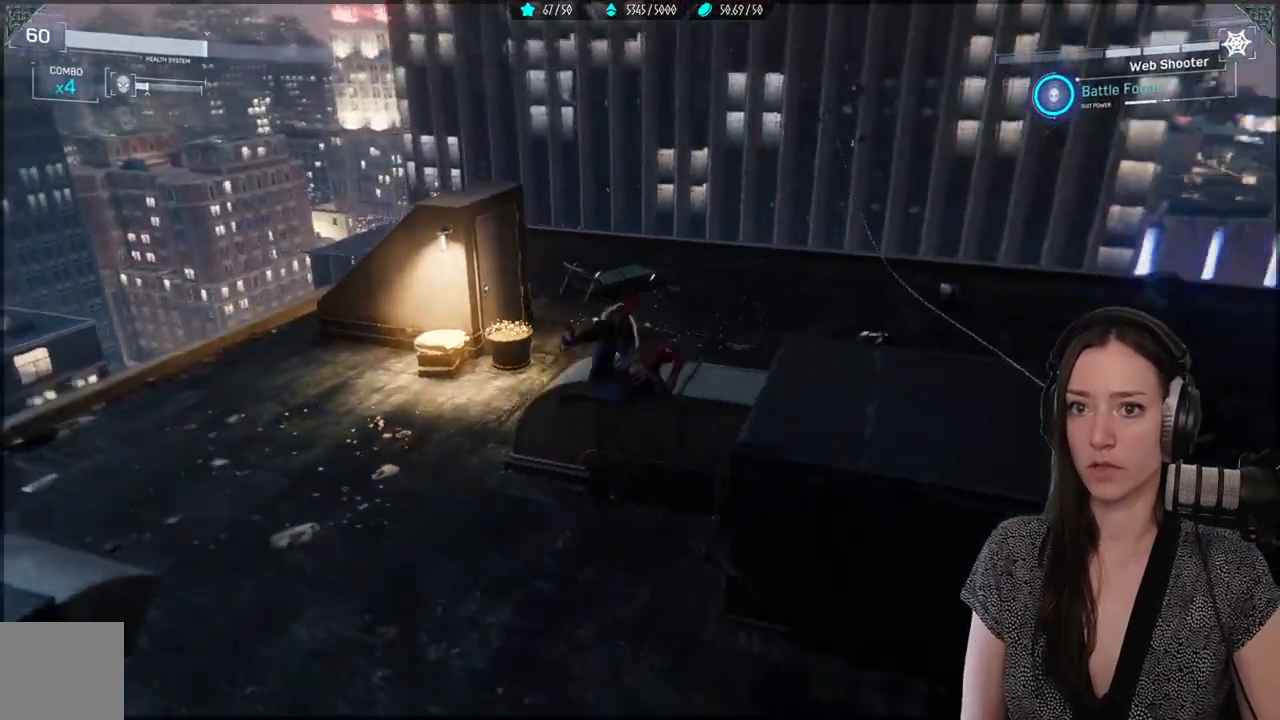
{"buttons": [], "left_stick": "down-left", "right_stick": "center", "events": [[267, "right_stick", "down"], [417, "left_stick", "down-left"], [417, "right_stick", "center"]]}
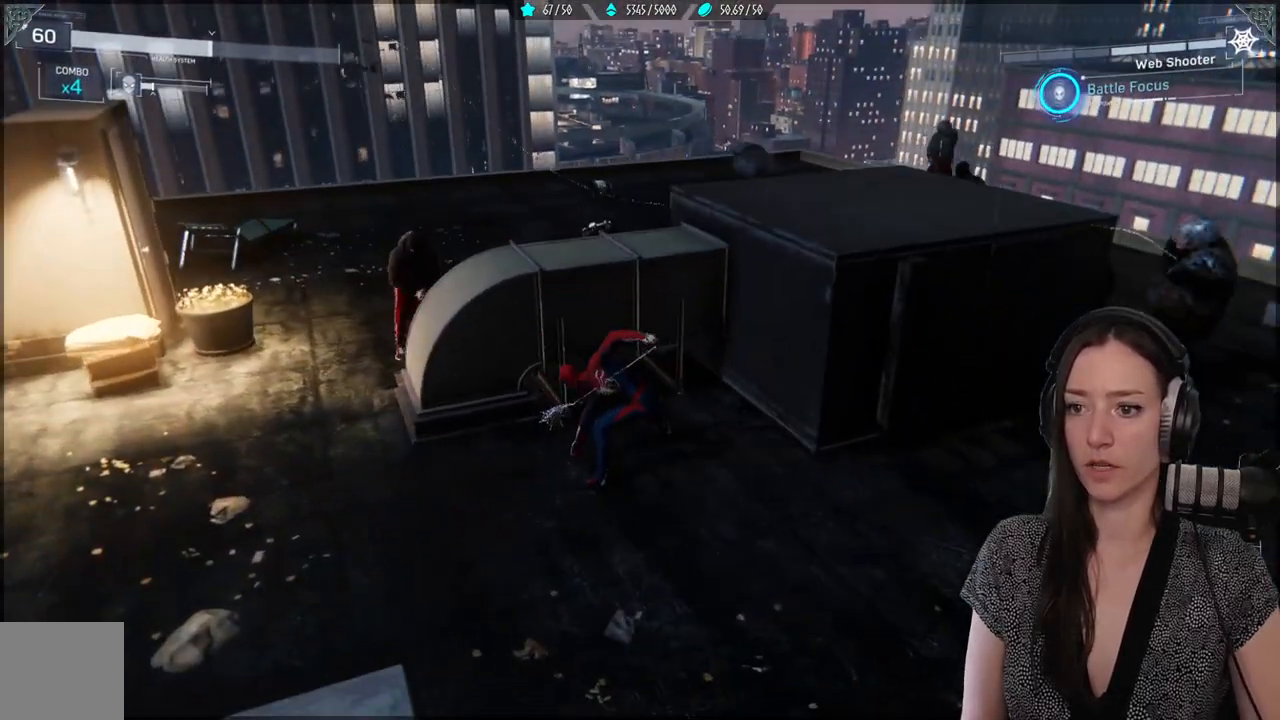
{"buttons": [], "left_stick": "down-left", "right_stick": "center", "events": []}
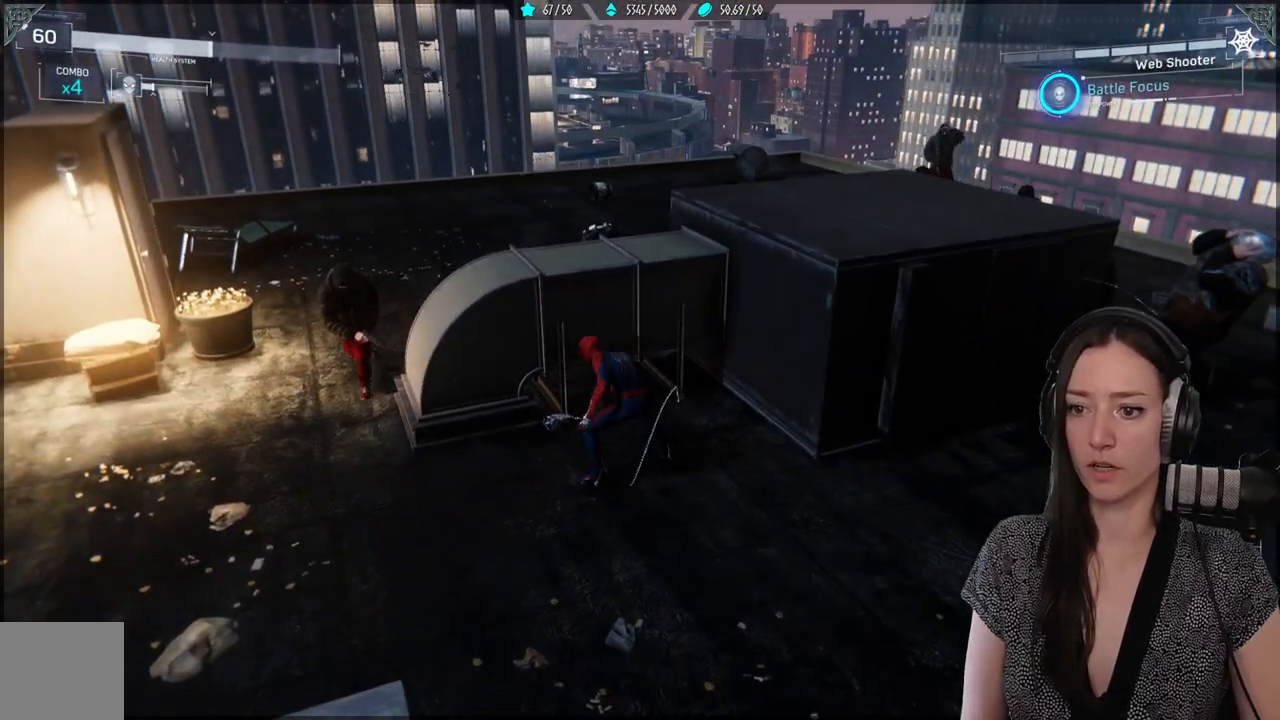
{"buttons": [], "left_stick": "down-left", "right_stick": "center", "events": [[217, "right_stick", "down-left"], [383, "right_stick", "center"]]}
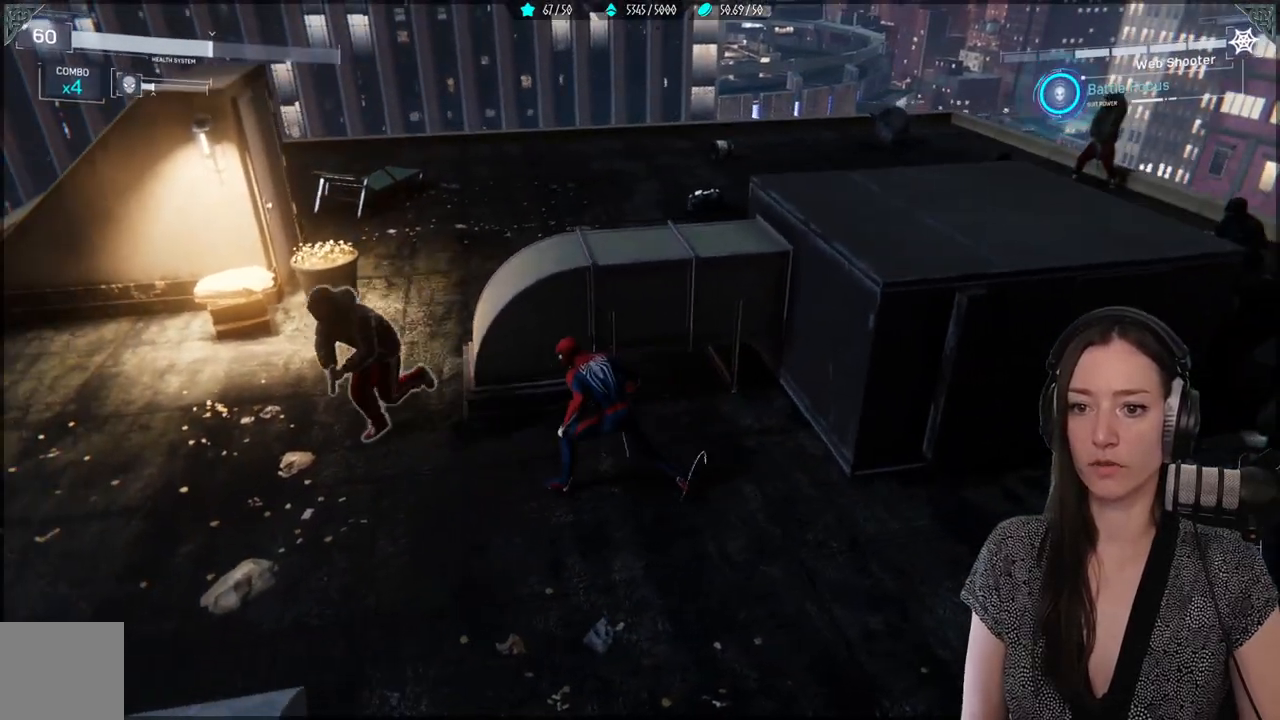
{"buttons": [], "left_stick": "left", "right_stick": "center", "events": [[17, "X", "down"], [100, "X", "up"], [183, "X", "down"], [250, "X", "up"], [317, "left_stick", "left"], [367, "X", "down"], [433, "X", "up"]]}
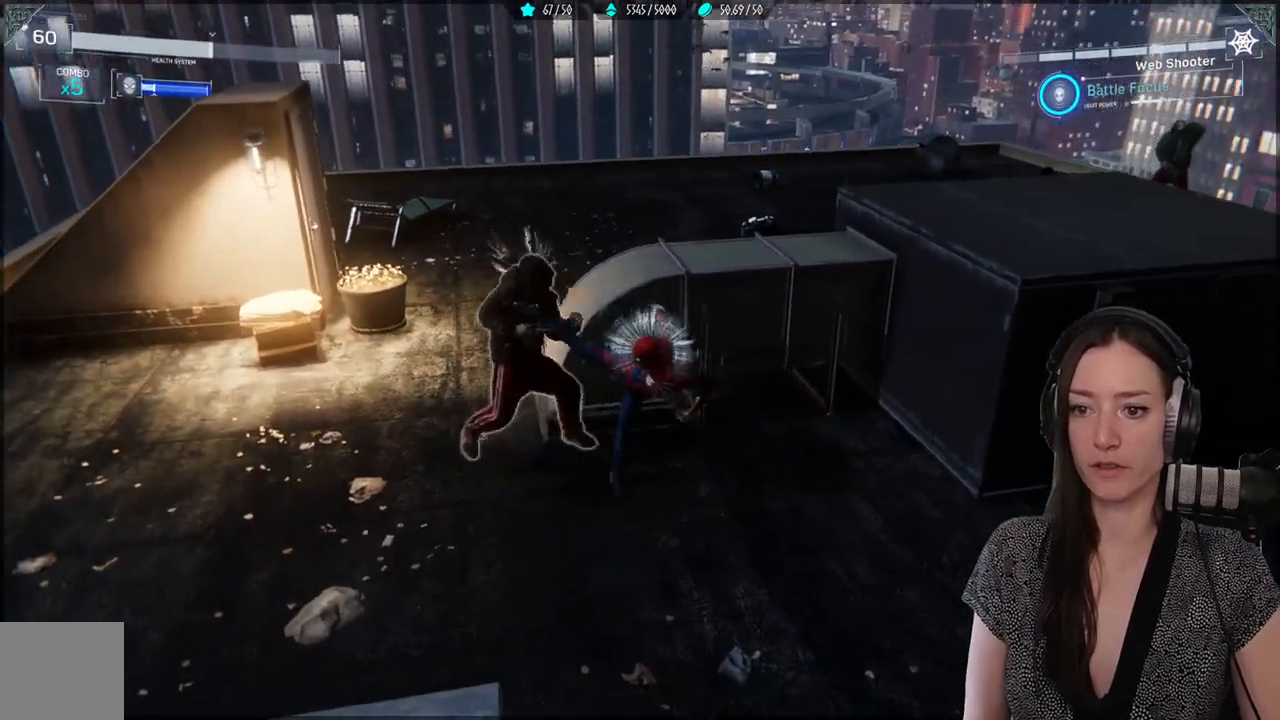
{"buttons": [], "left_stick": "left", "right_stick": "center", "events": [[17, "X", "down"], [117, "X", "up"], [200, "X", "down"], [300, "X", "up"], [383, "X", "down"], [500, "X", "up"]]}
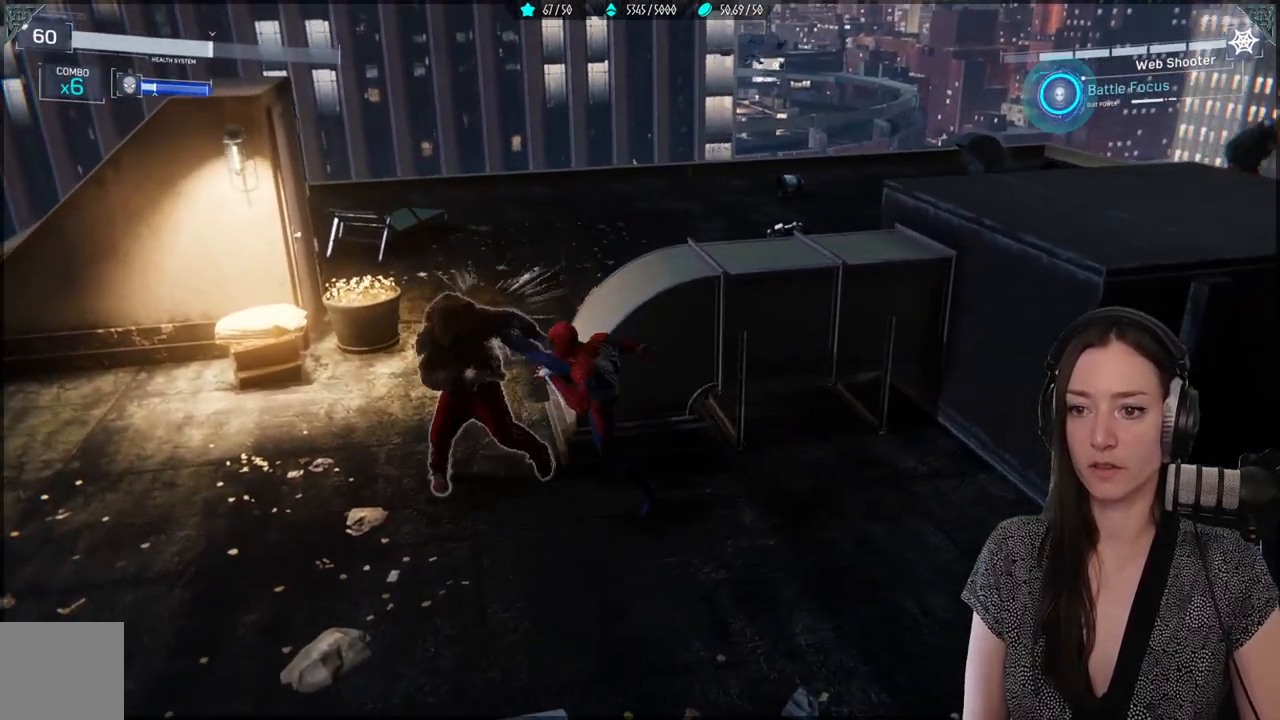
{"buttons": ["X"], "left_stick": "left", "right_stick": "center", "events": [[50, "X", "down"], [217, "X", "up"], [300, "X", "down"], [383, "X", "up"], [467, "X", "down"]]}
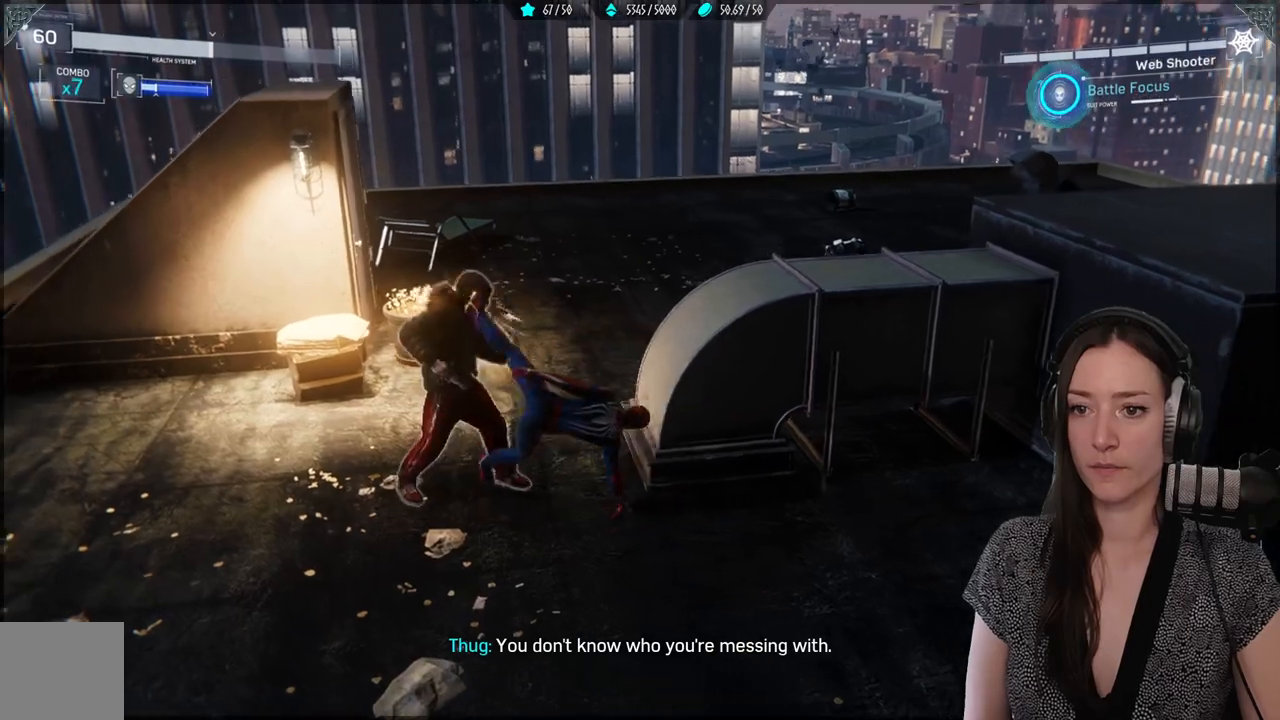
{"buttons": ["X"], "left_stick": "left", "right_stick": "center", "events": [[300, "X", "up"], [350, "X", "down"]]}
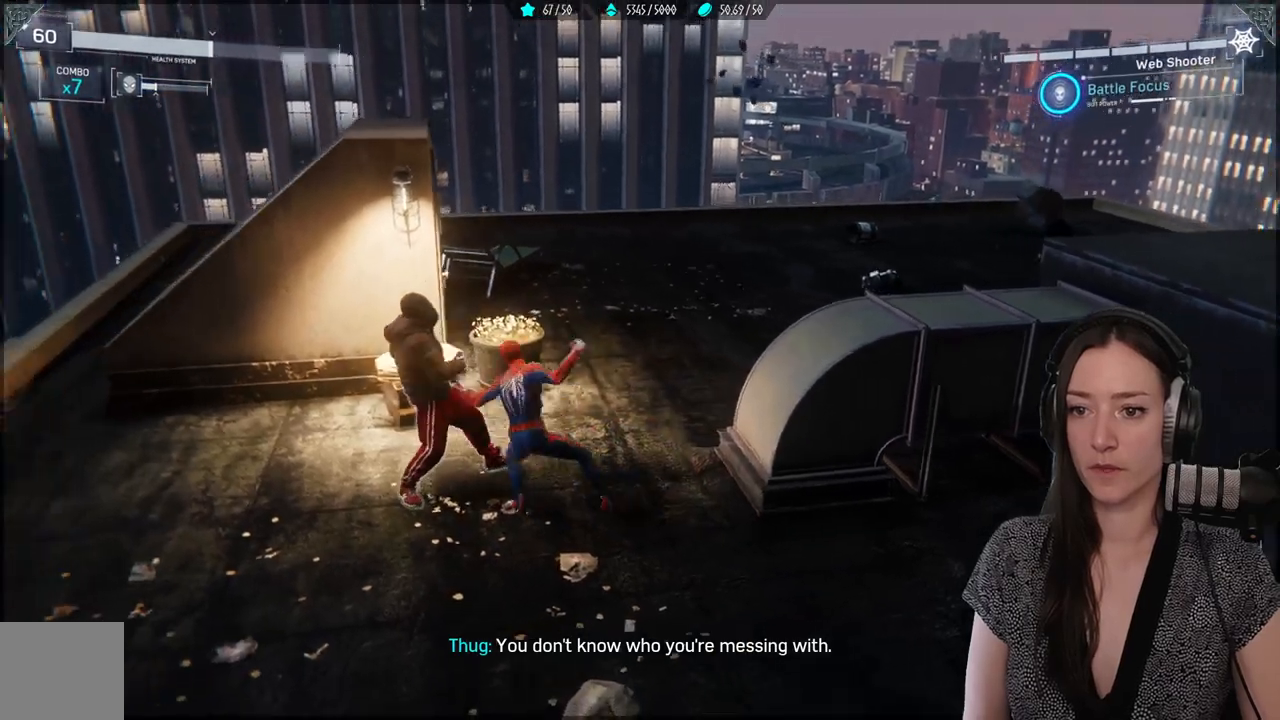
{"buttons": [], "left_stick": "center", "right_stick": "center", "events": [[233, "left_stick", "center"], [300, "X", "up"], [383, "X", "down"], [467, "X", "up"]]}
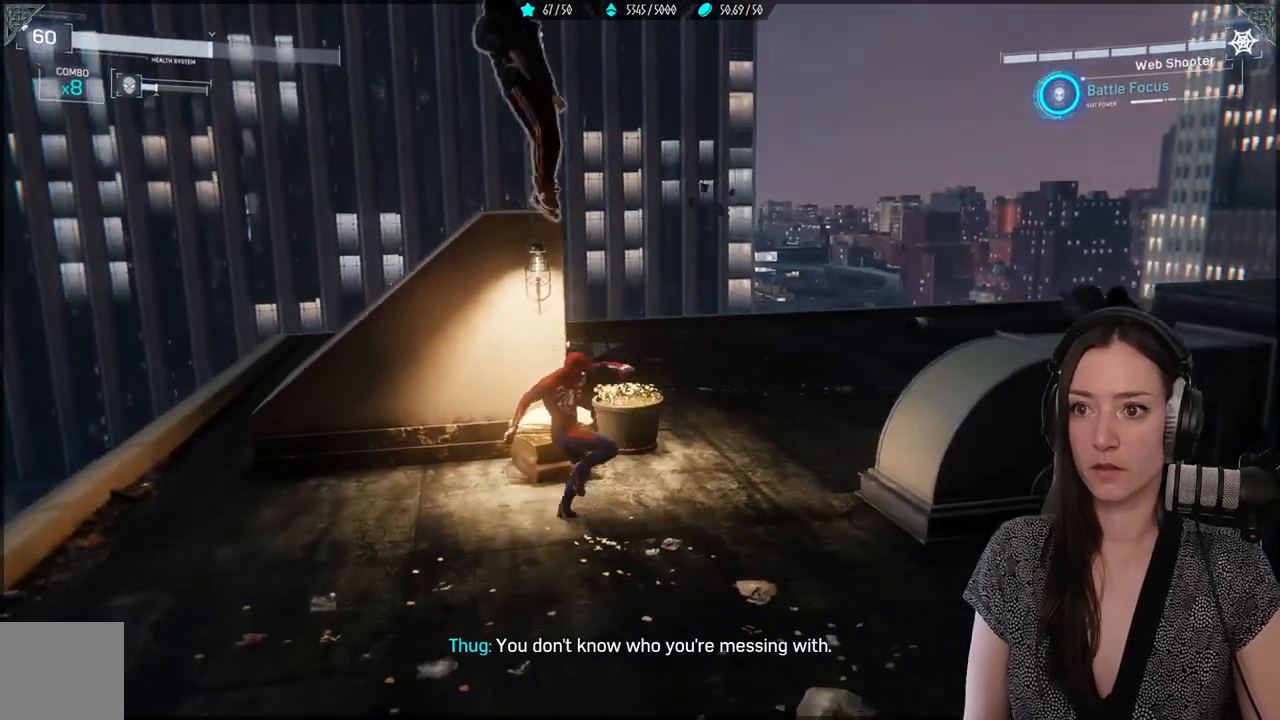
{"buttons": ["X"], "left_stick": "center", "right_stick": "center", "events": [[67, "X", "down"], [150, "X", "up"], [250, "X", "down"], [333, "X", "up"], [417, "X", "down"]]}
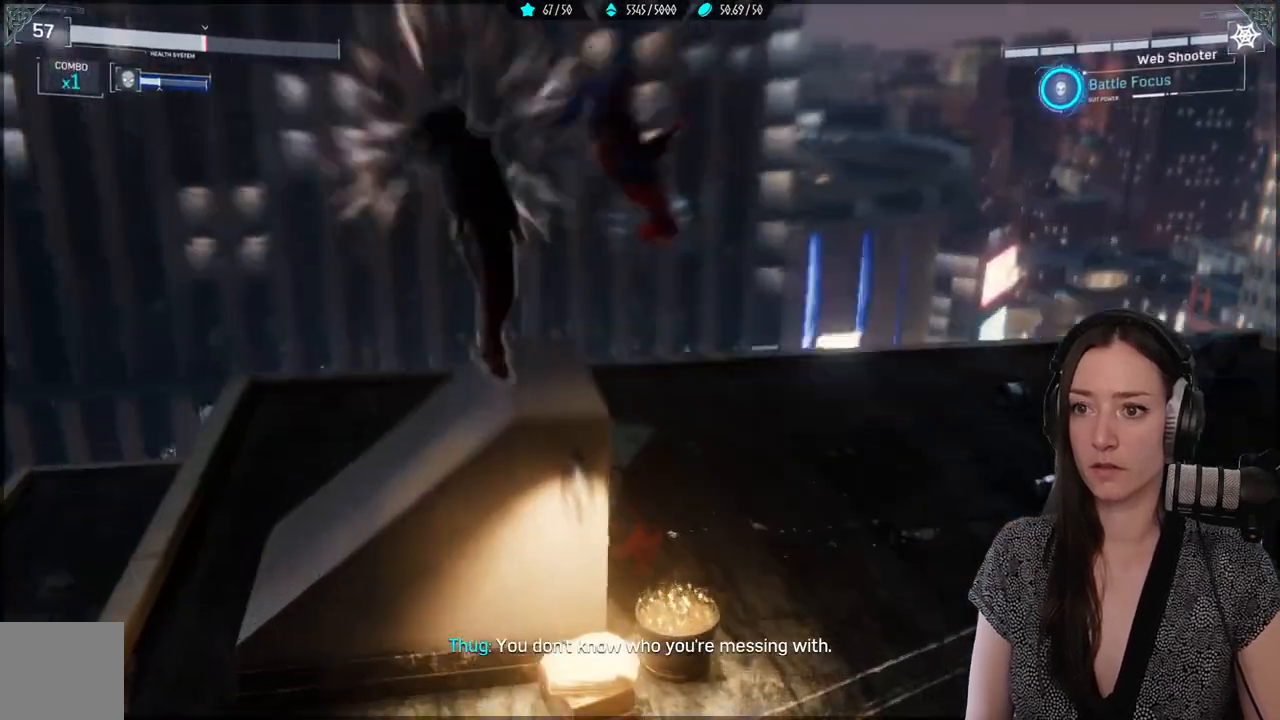
{"buttons": ["X"], "left_stick": "center", "right_stick": "center", "events": [[17, "X", "up"], [100, "X", "down"], [183, "X", "up"], [317, "X", "down"], [367, "X", "up"], [483, "X", "down"]]}
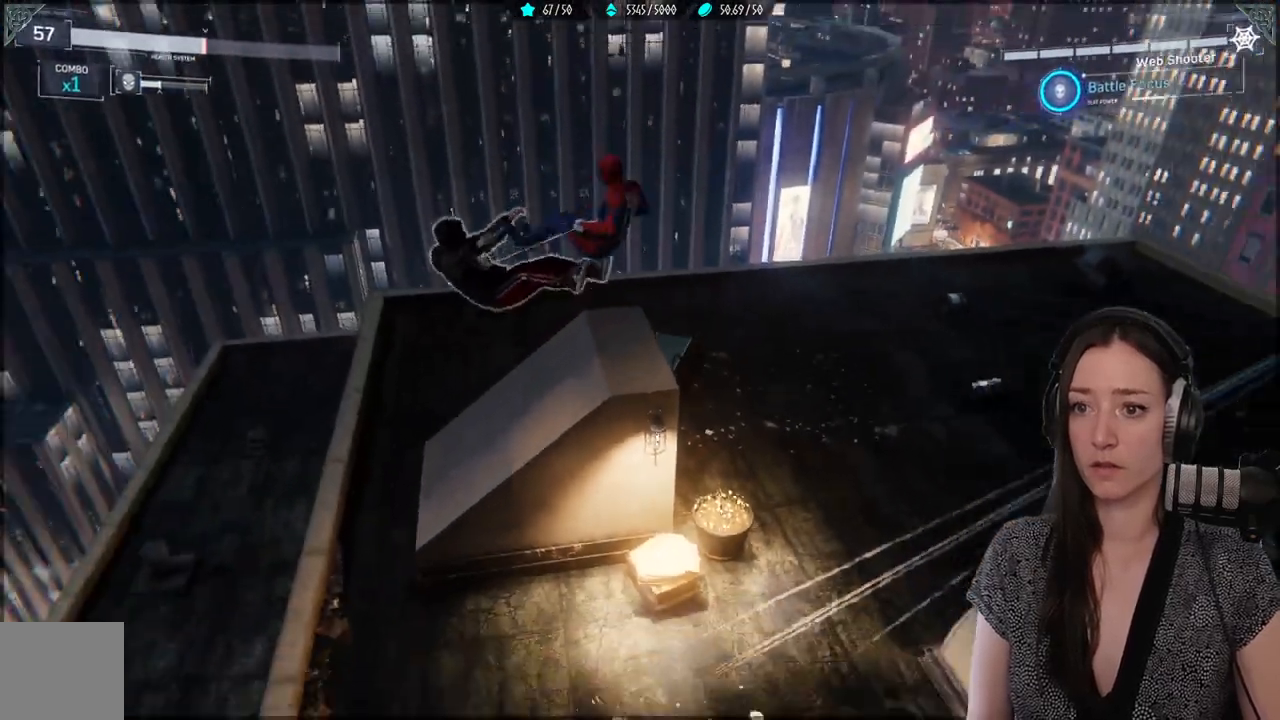
{"buttons": [], "left_stick": "center", "right_stick": "center", "events": [[50, "X", "up"], [167, "X", "down"], [250, "X", "up"], [333, "X", "down"], [417, "X", "up"]]}
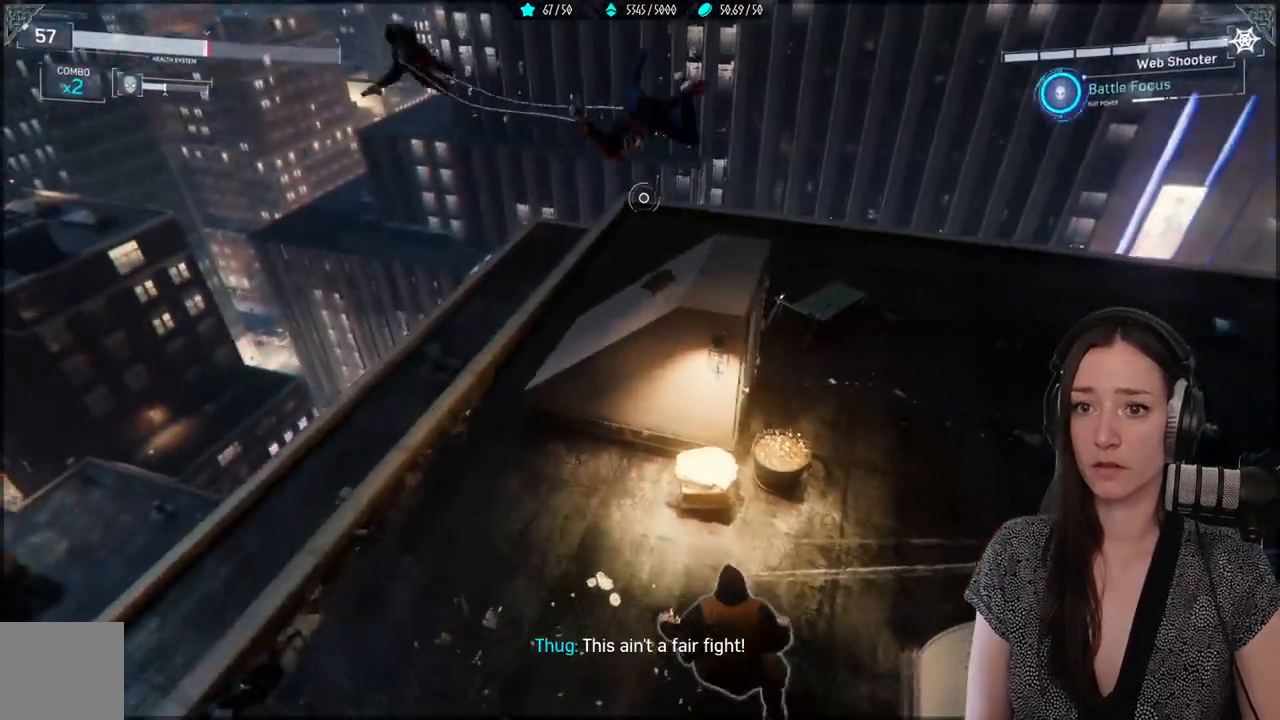
{"buttons": ["X", "DPAD_DOWN"], "left_stick": "center", "right_stick": "center", "events": [[17, "X", "down"], [117, "X", "up"], [217, "X", "down"], [333, "X", "up"], [417, "X", "down"], [433, "DPAD_DOWN", "down"]]}
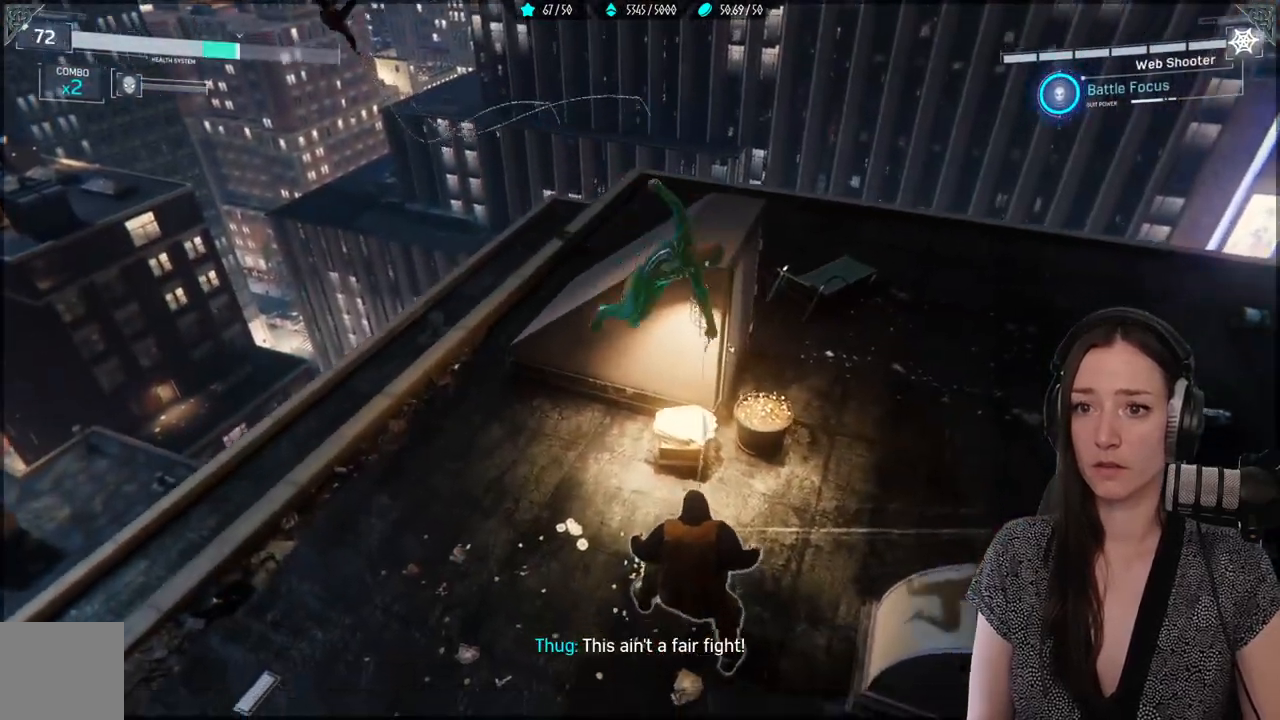
{"buttons": [], "left_stick": "down-right", "right_stick": "center"}
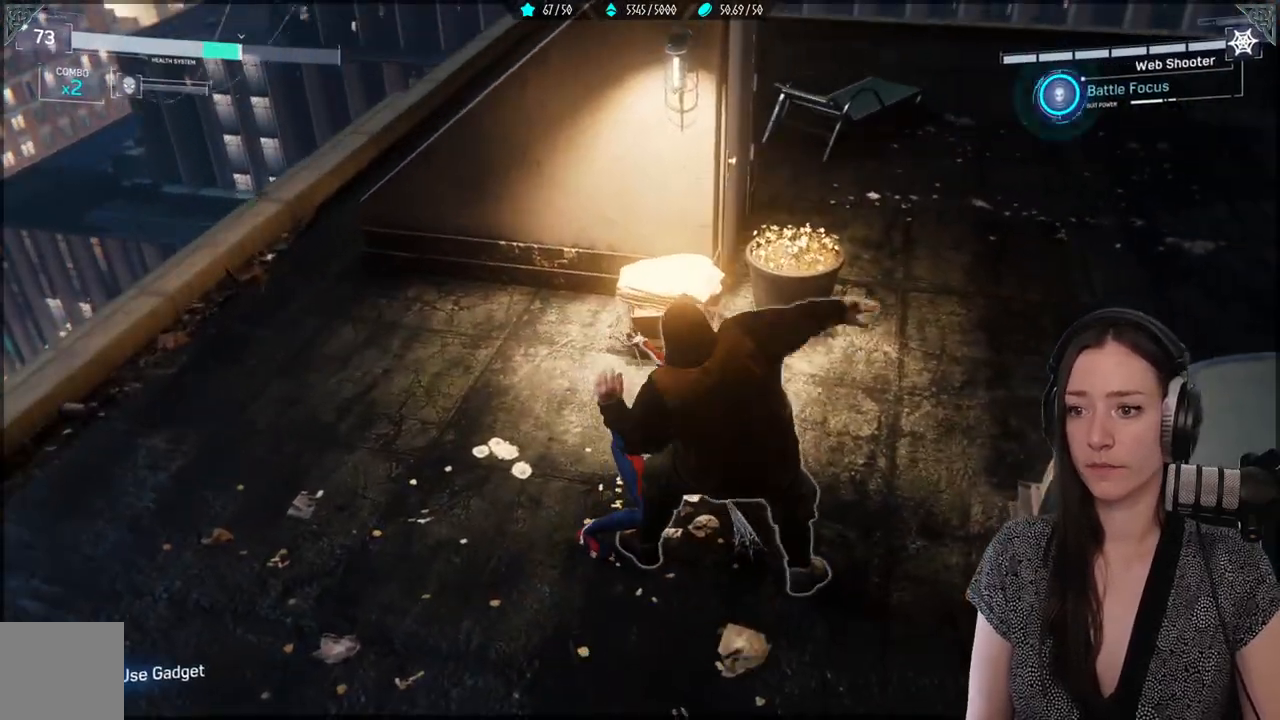
{"buttons": ["B"], "left_stick": "down", "right_stick": "center"}
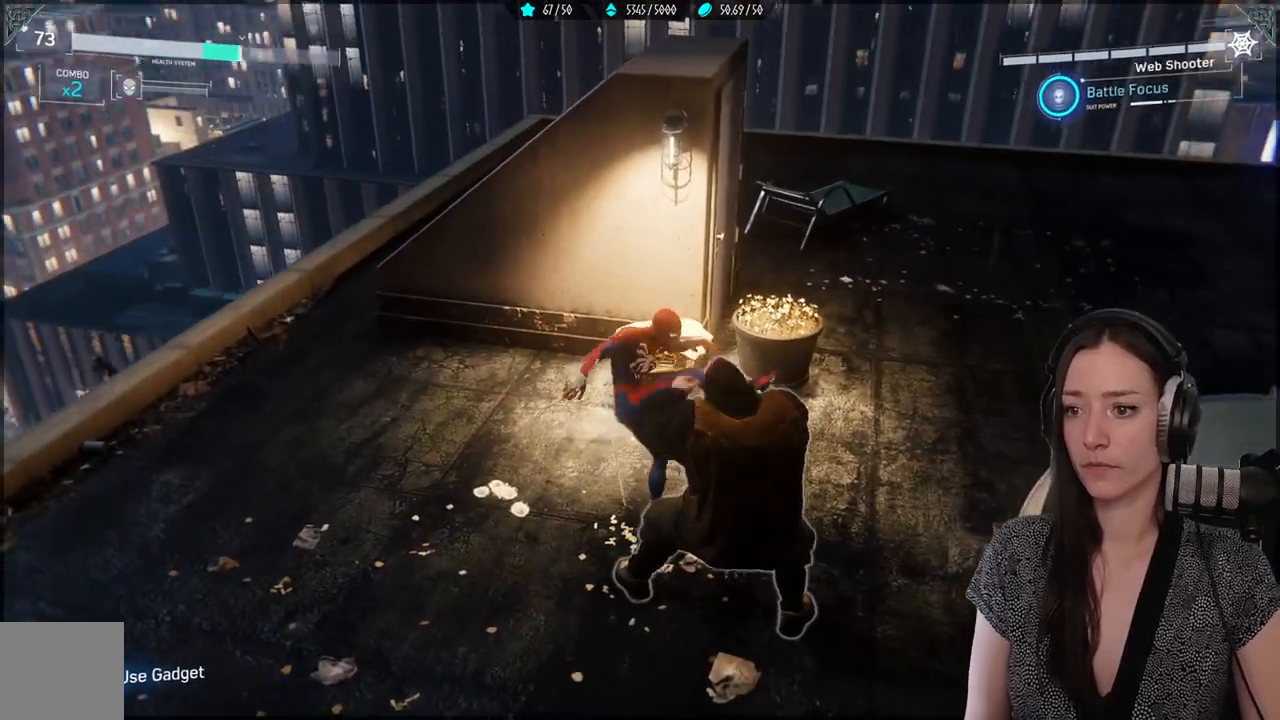
{"buttons": [], "left_stick": "down-right", "right_stick": "center", "events": [[33, "B", "up"], [233, "right_stick", "right"], [483, "right_stick", "center"], [500, "left_stick", "down-right"]]}
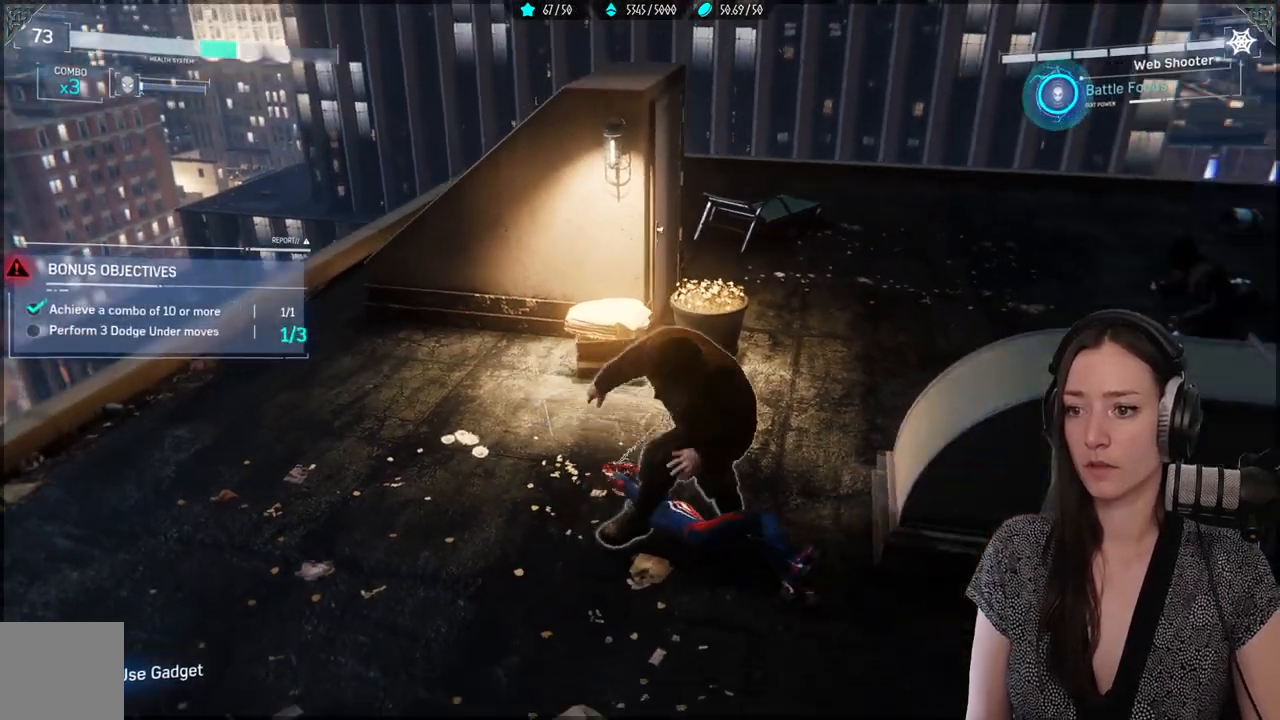
{"buttons": [], "left_stick": "down-right", "right_stick": "center", "events": [[233, "B", "down"], [383, "B", "up"]]}
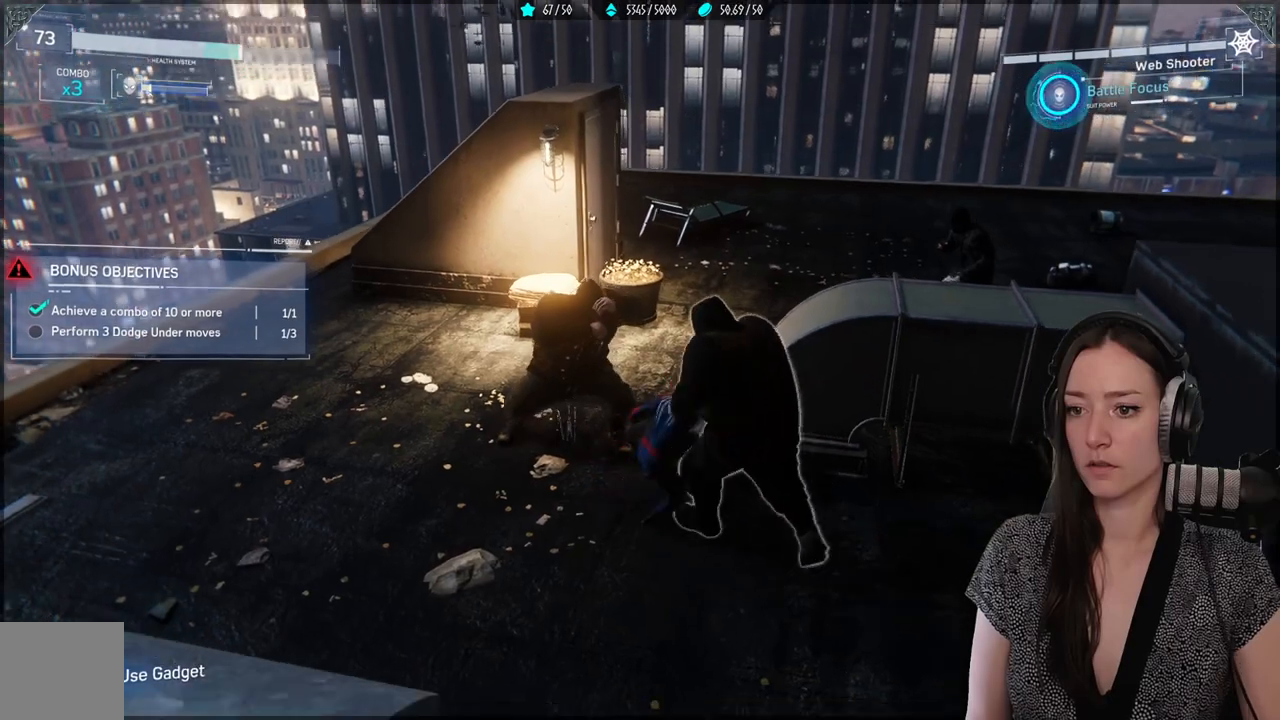
{"buttons": [], "left_stick": "down-right", "right_stick": "center", "events": [[17, "left_stick", "center"], [83, "X", "down"], [117, "left_stick", "down"], [167, "X", "up"], [300, "B", "down"], [433, "B", "up"], [450, "left_stick", "down-right"]]}
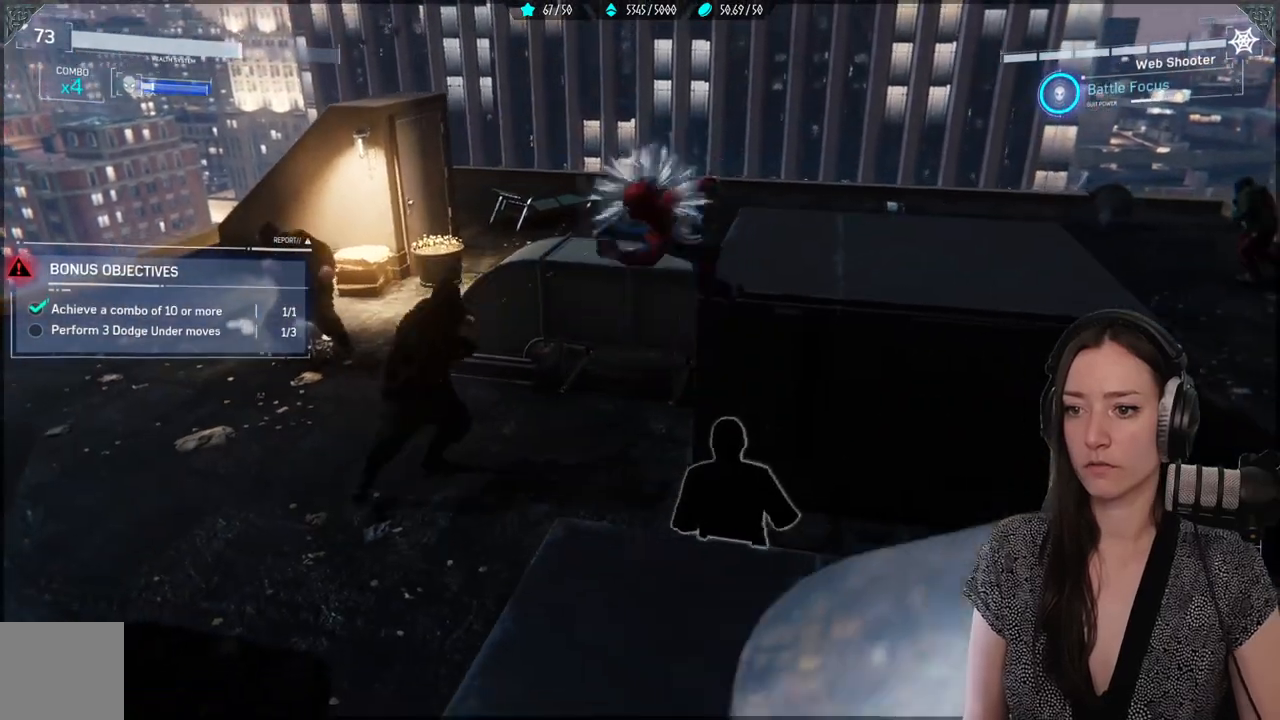
{"buttons": [], "left_stick": "right", "right_stick": "center", "events": [[350, "B", "down"], [400, "left_stick", "right"], [467, "B", "up"]]}
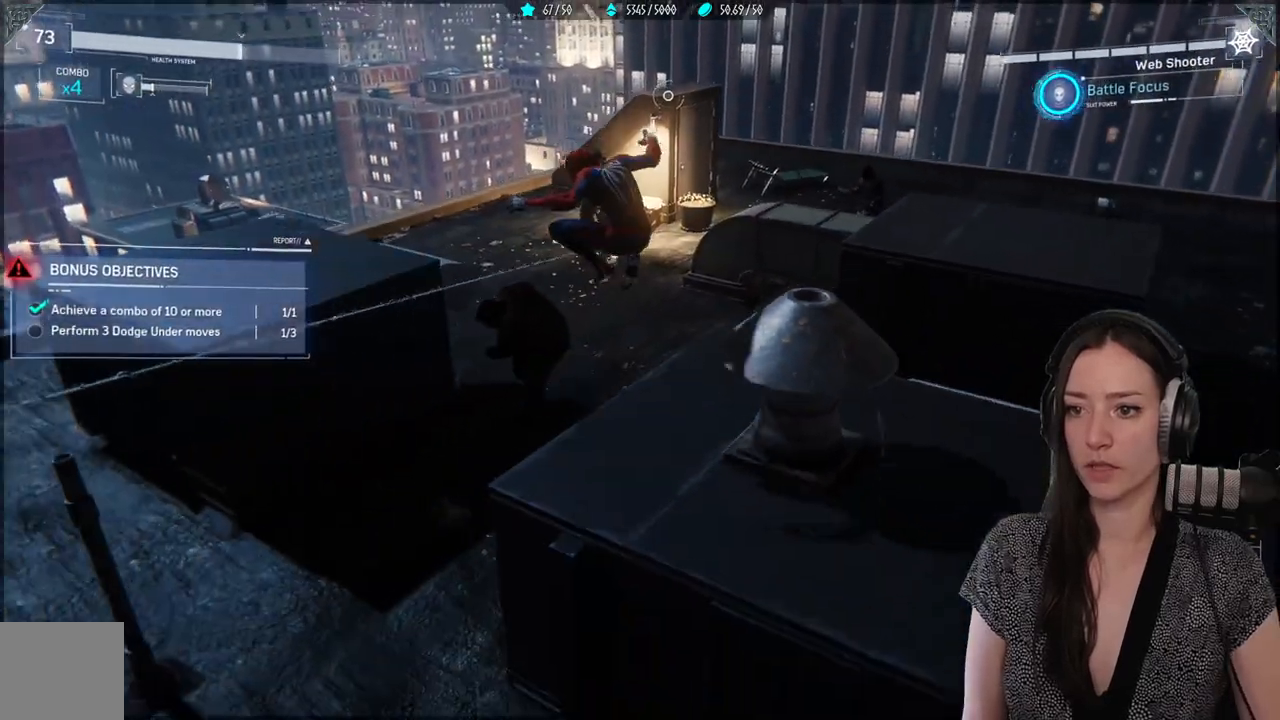
{"buttons": [], "left_stick": "right", "right_stick": "center", "events": []}
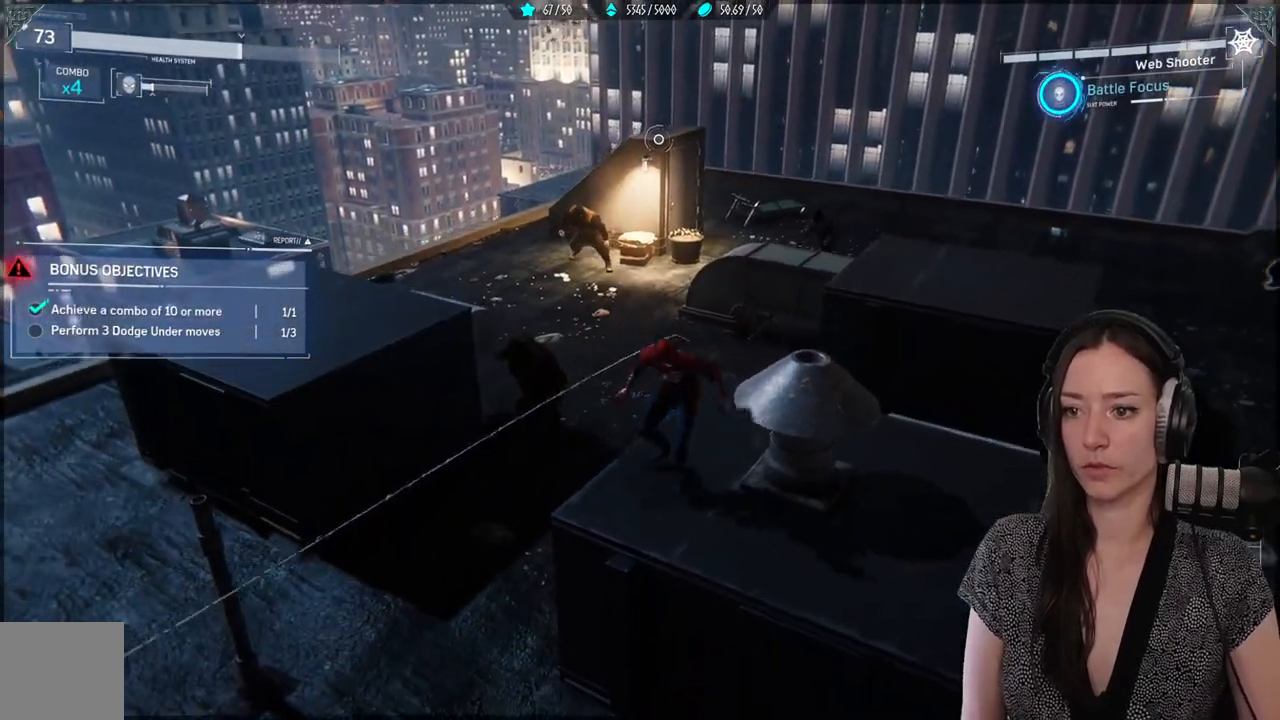
{"buttons": ["A"], "left_stick": "up-right", "right_stick": "center", "events": [[67, "B", "down"], [183, "B", "up"], [200, "left_stick", "up-right"], [350, "A", "down"]]}
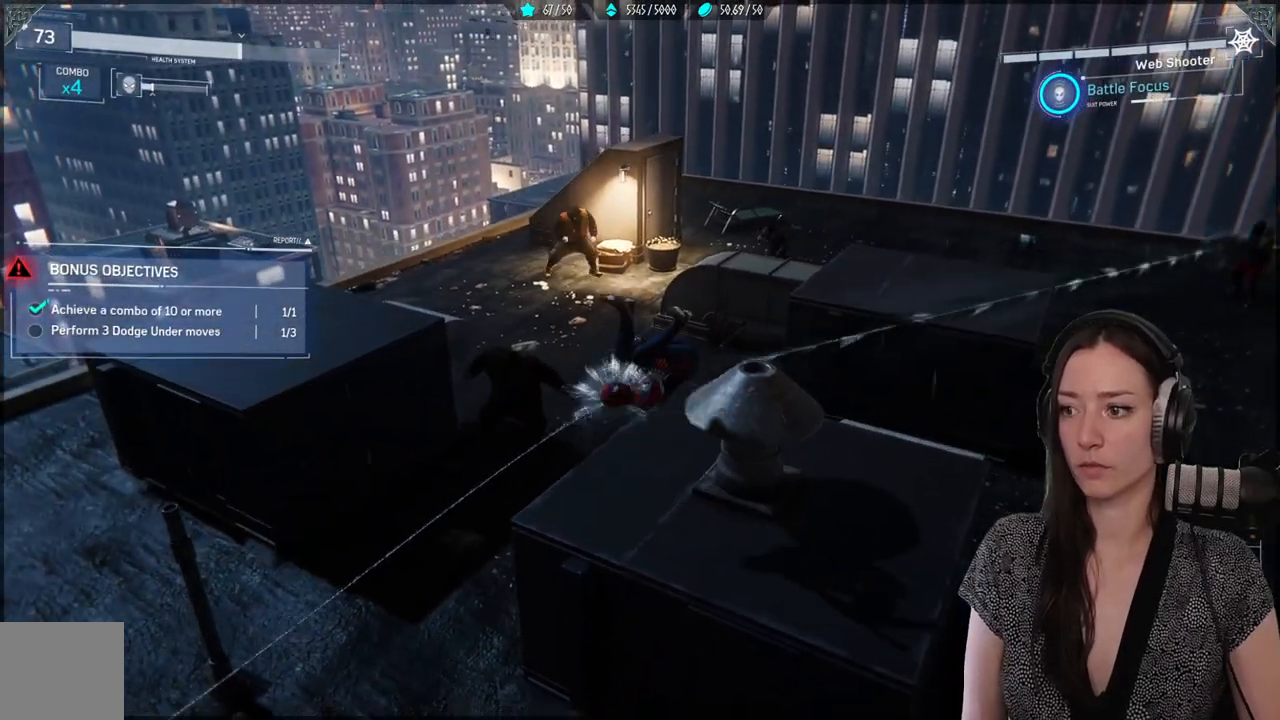
{"buttons": [], "left_stick": "up-right", "right_stick": "right", "events": [[33, "A", "up"], [333, "right_stick", "right"]]}
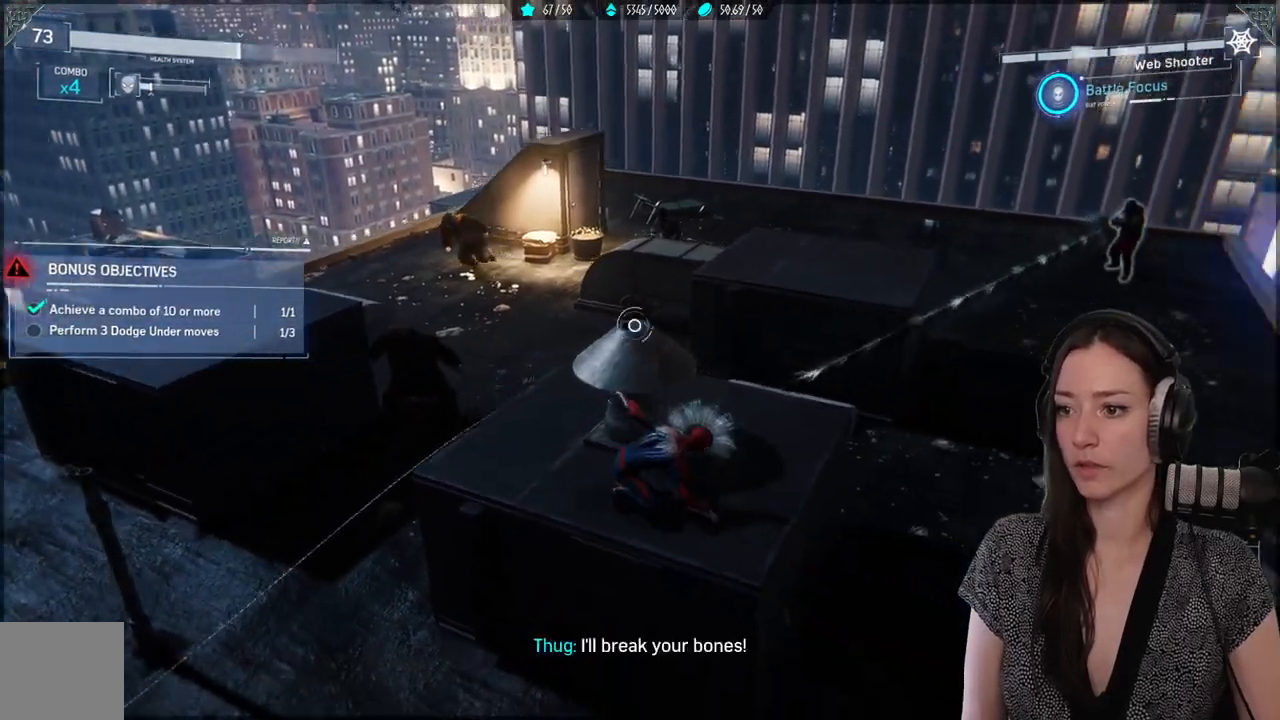
{"buttons": [], "left_stick": "up-right", "right_stick": "center", "events": [[17, "right_stick", "center"], [150, "Y", "down"], [283, "Y", "up"], [350, "Y", "down"], [467, "Y", "up"]]}
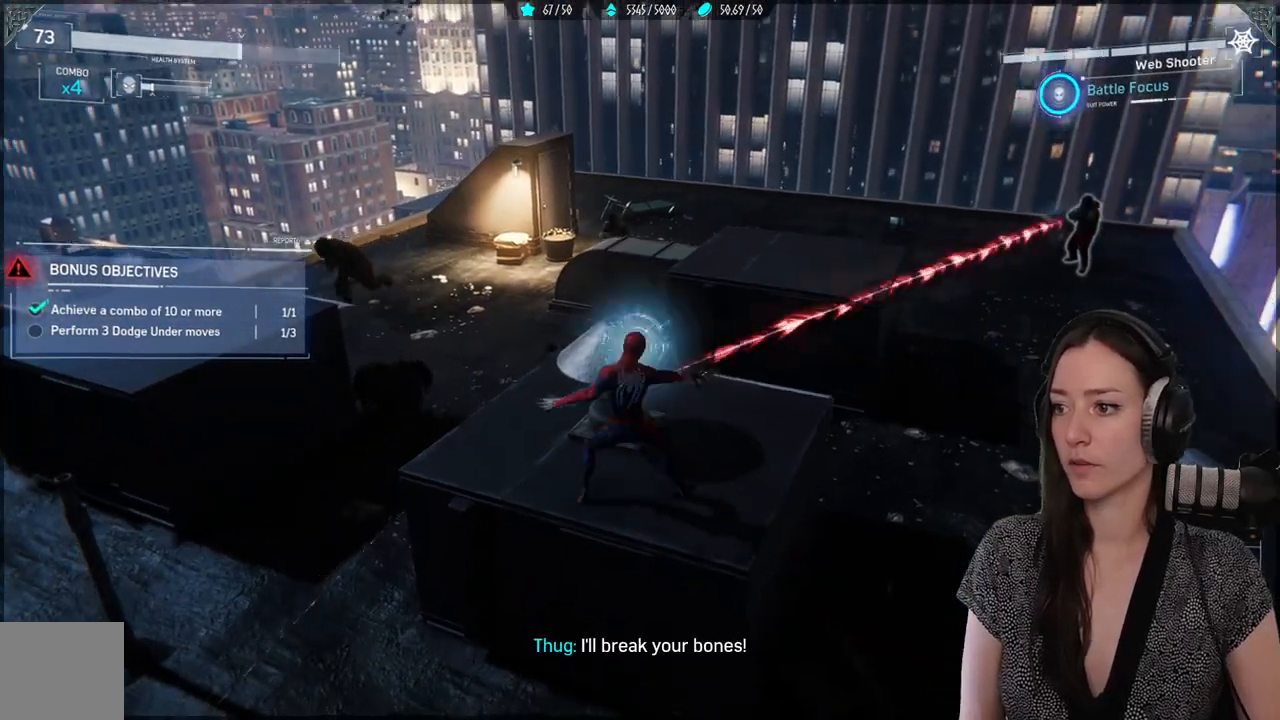
{"buttons": [], "left_stick": "up-right", "right_stick": "center", "events": [[67, "Y", "down"], [133, "Y", "up"], [250, "Y", "down"], [300, "Y", "up"]]}
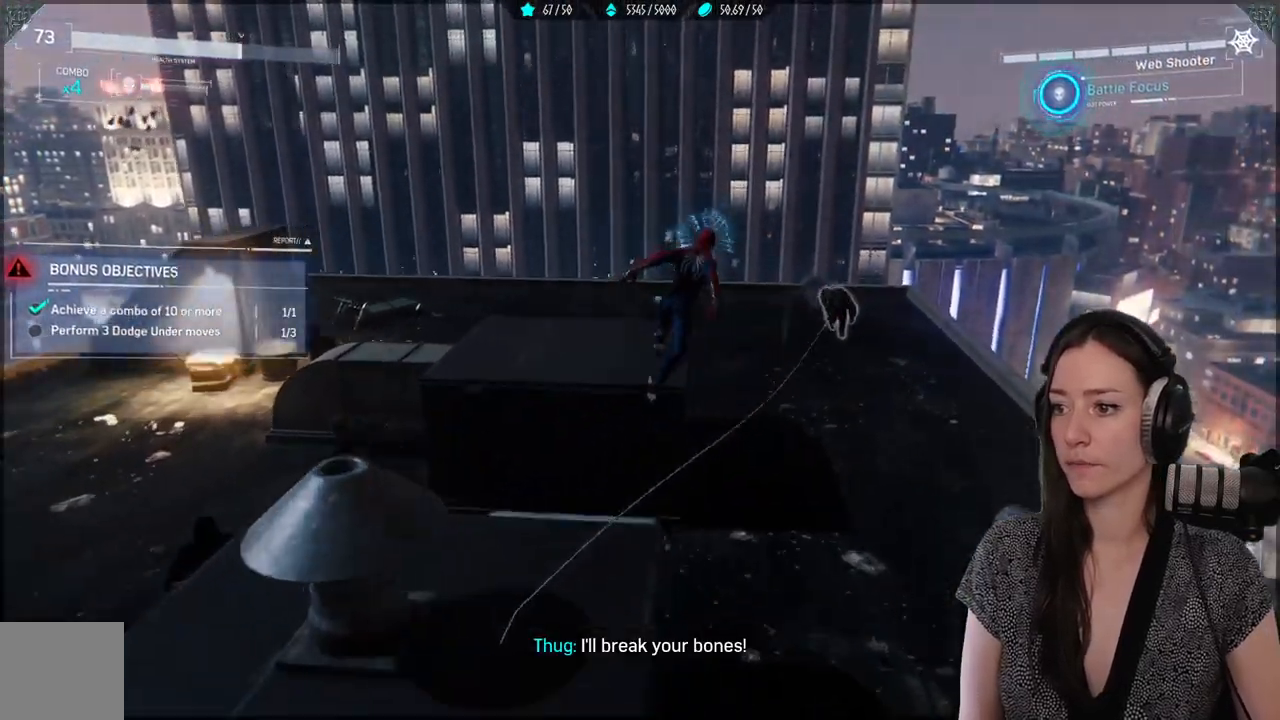
{"buttons": ["X"], "left_stick": "center", "right_stick": "center", "events": [[167, "X", "down"], [217, "left_stick", "center"], [300, "X", "up"], [350, "X", "down"]]}
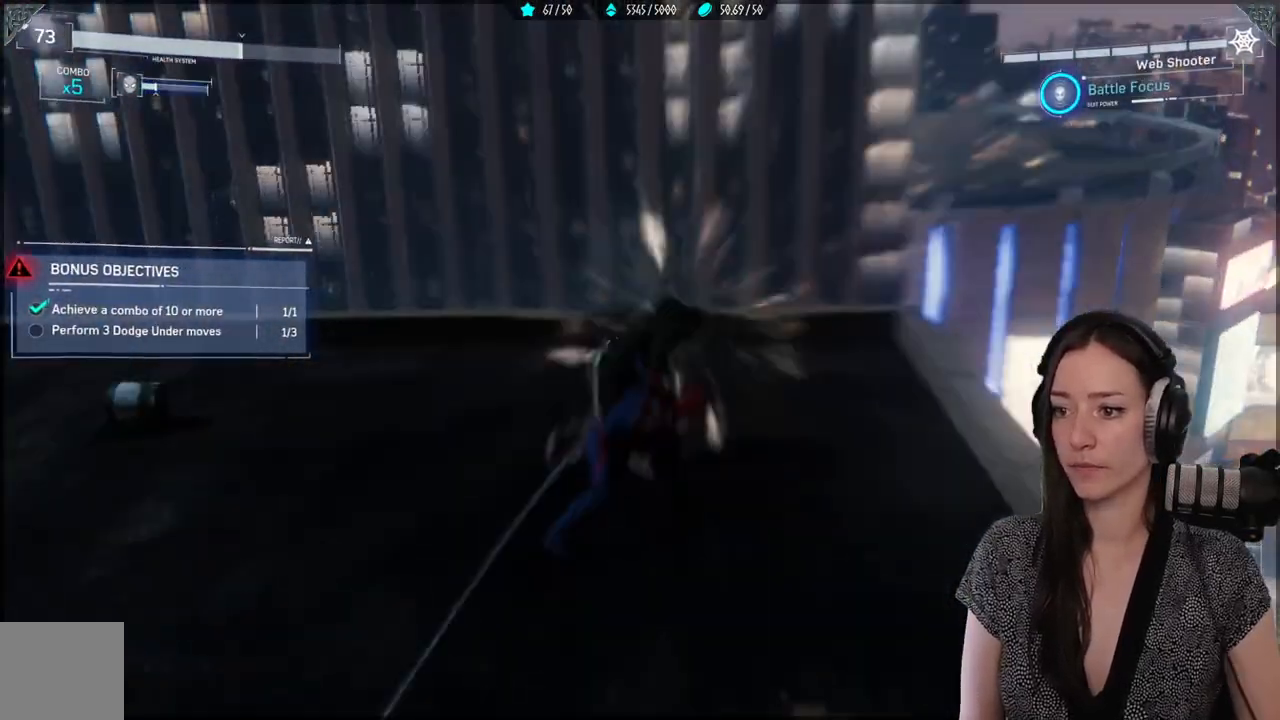
{"buttons": ["X"], "left_stick": "center", "right_stick": "center", "events": []}
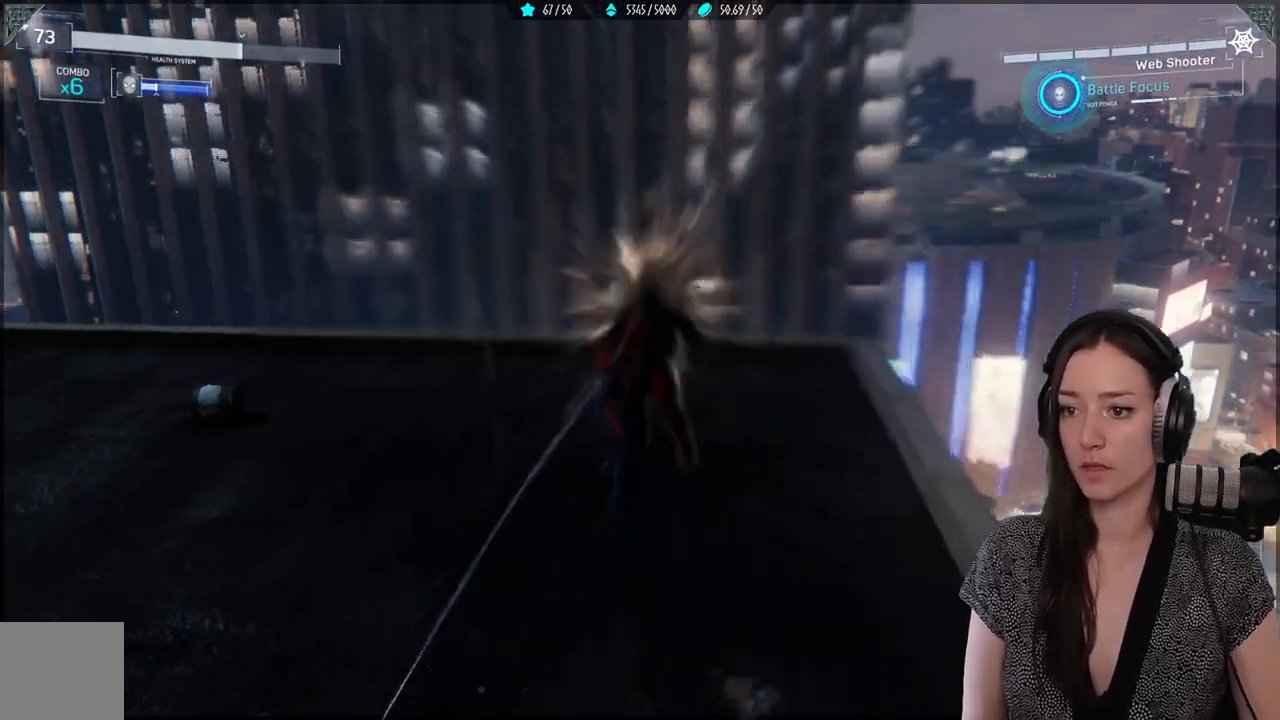
{"buttons": [], "left_stick": "center", "right_stick": "center", "events": [[117, "X", "up"], [233, "X", "down"], [317, "X", "up"], [400, "X", "down"], [483, "X", "up"]]}
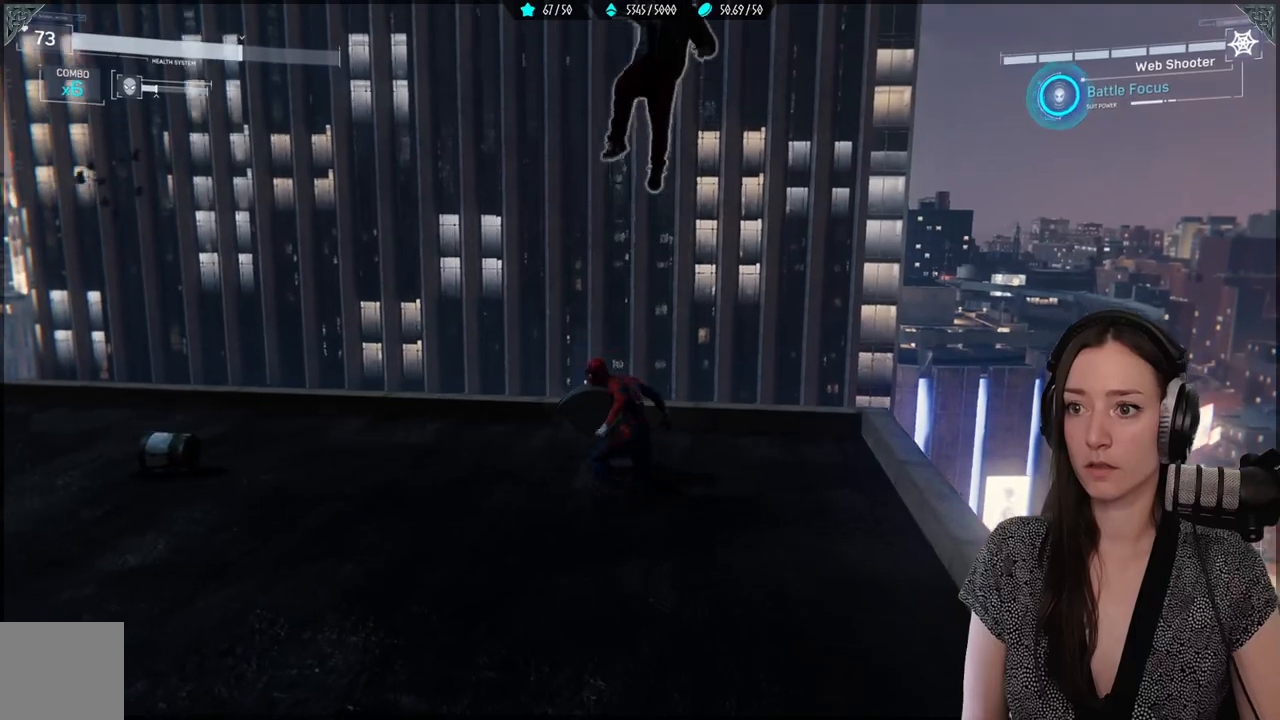
{"buttons": ["X"], "left_stick": "center", "right_stick": "center", "events": [[83, "X", "down"], [183, "X", "up"], [283, "X", "down"], [383, "X", "up"], [467, "X", "down"]]}